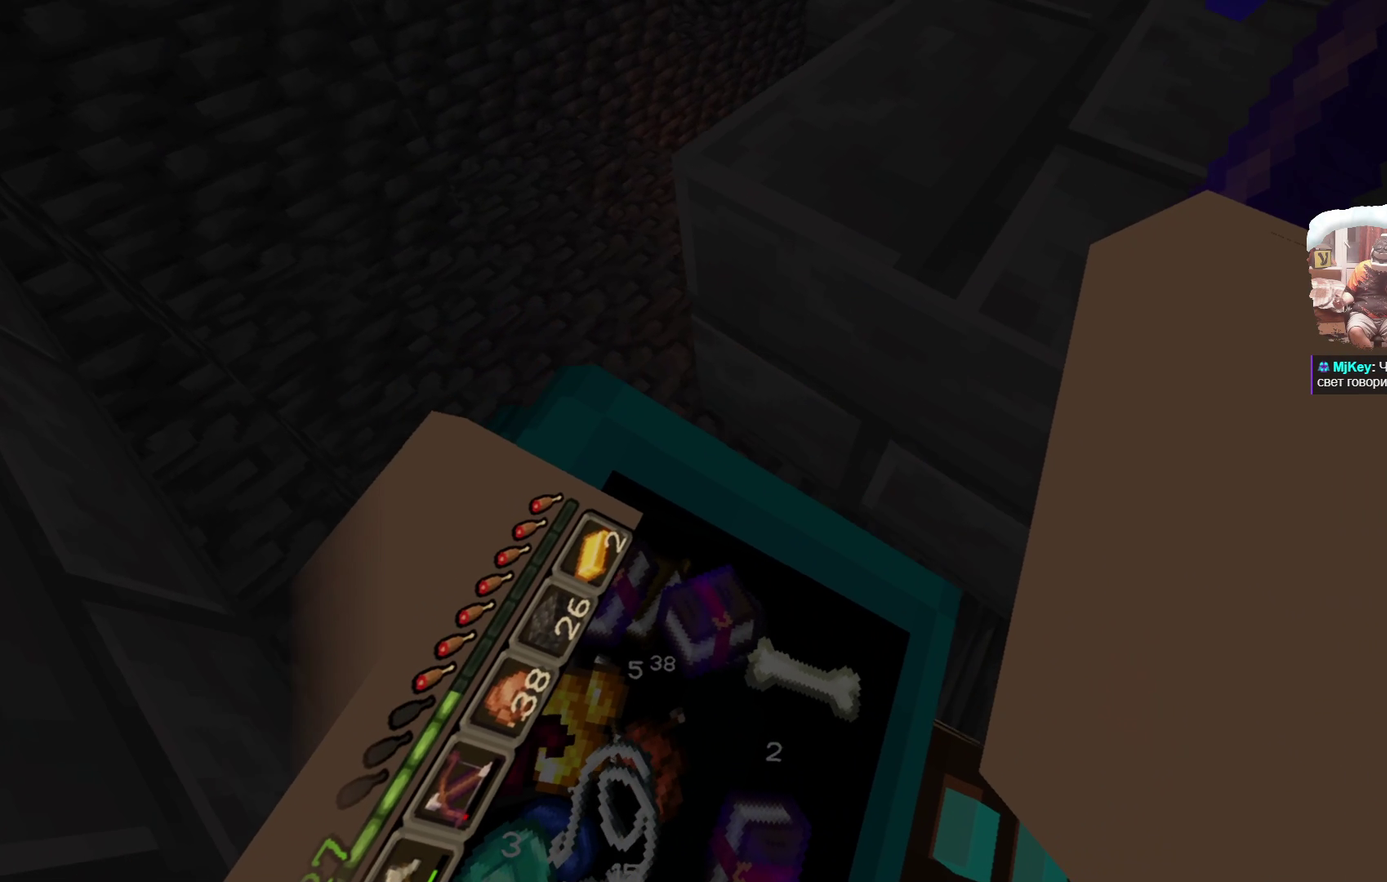
Gameplay with a controller; each line is a JSON object with the inputs held at the frame after it (dt_ms = milliseconds from this image to that frame). "events" lists button and stick changes between this image and that frame as [ms after this image, input, new state], when the widget could be followed in between. Not read: R1 R3.
{"dt_ms": 500, "buttons": [], "left_stick": "center", "right_stick": "center", "events": []}
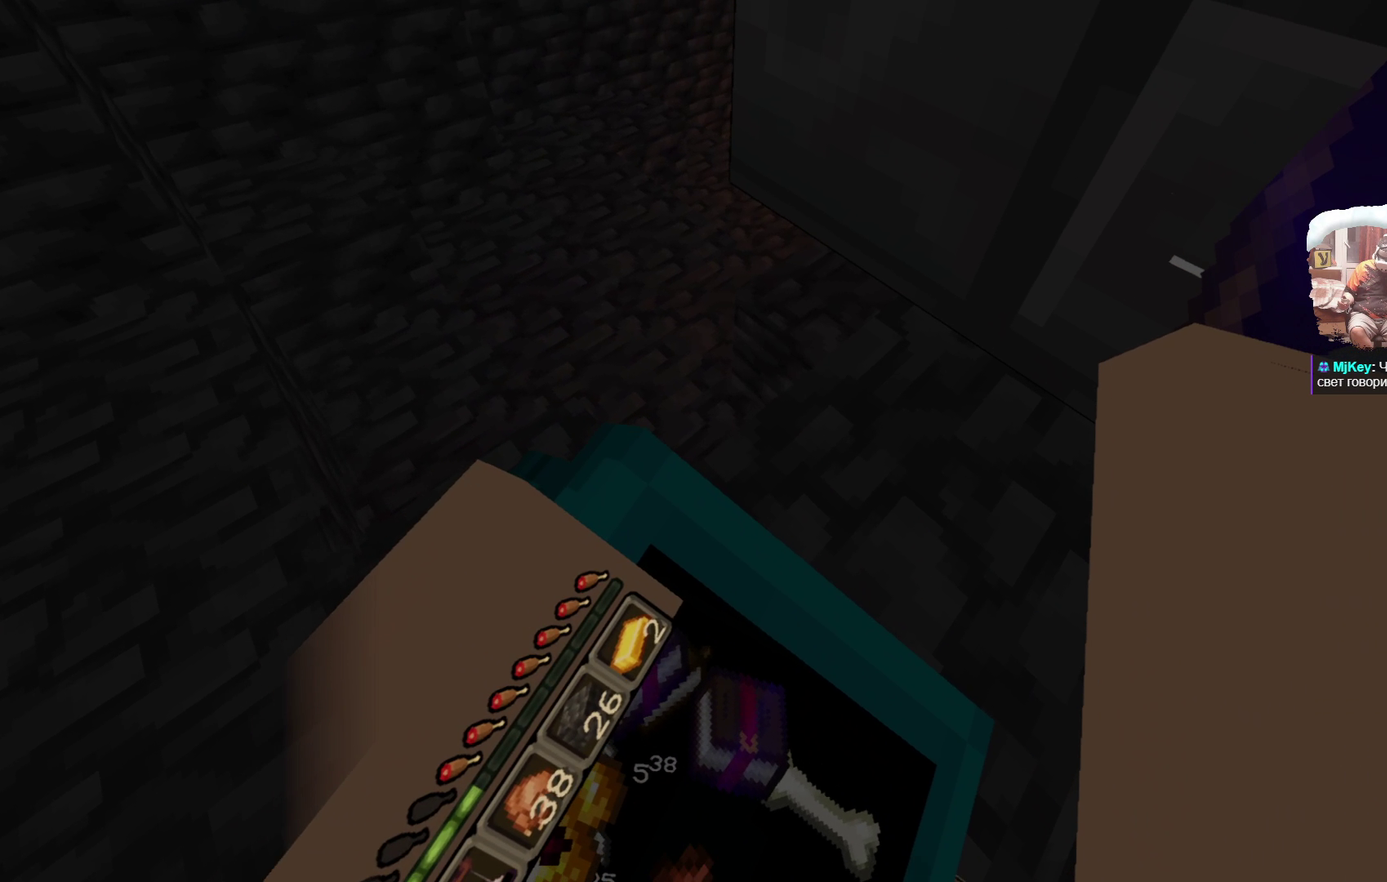
{"dt_ms": 500, "buttons": [], "left_stick": "center", "right_stick": "center", "events": []}
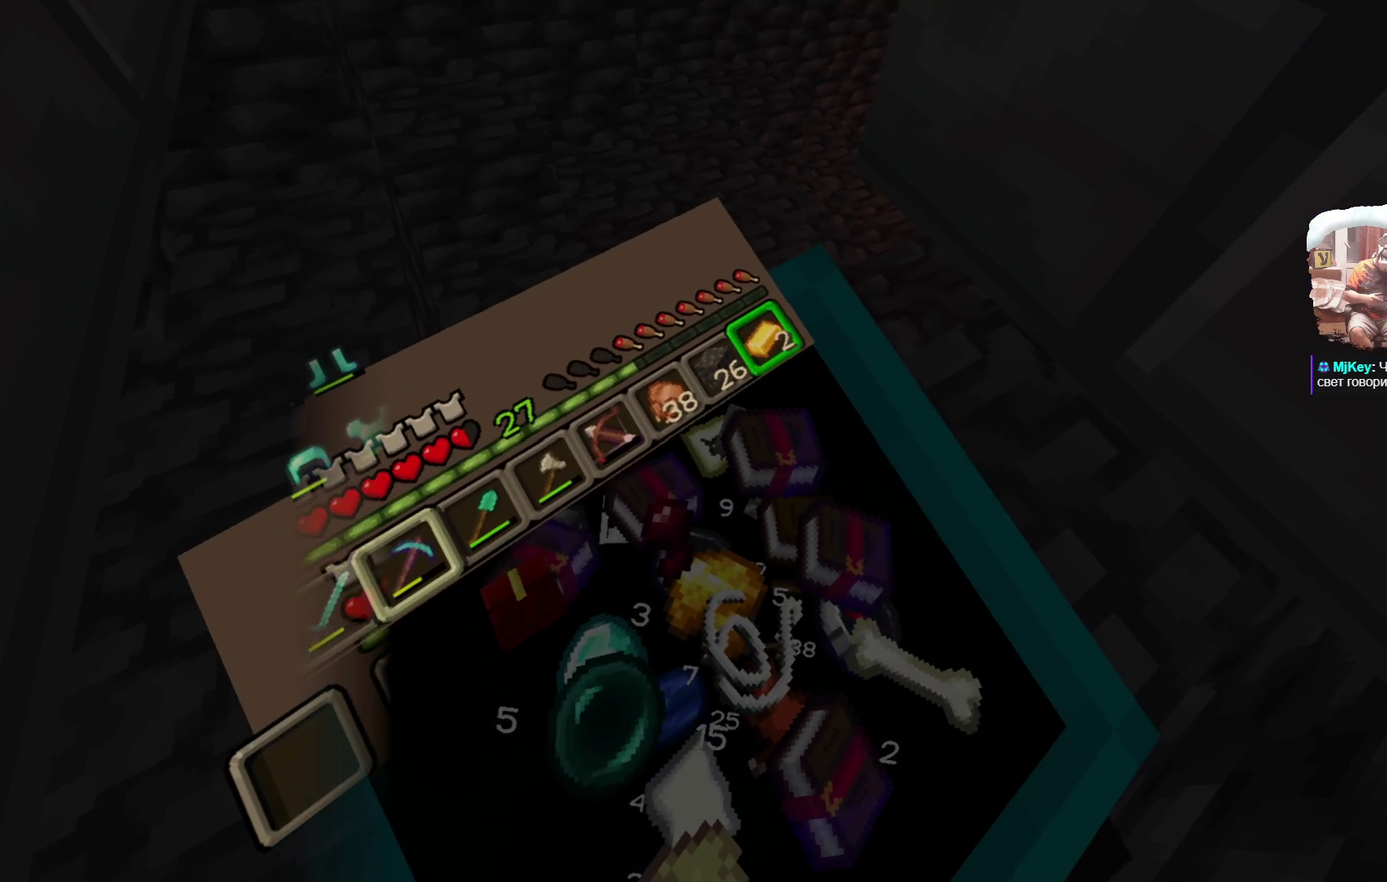
{"dt_ms": 600, "buttons": ["L3"], "left_stick": "center", "right_stick": "center", "events": [[551, "L3", "down"]]}
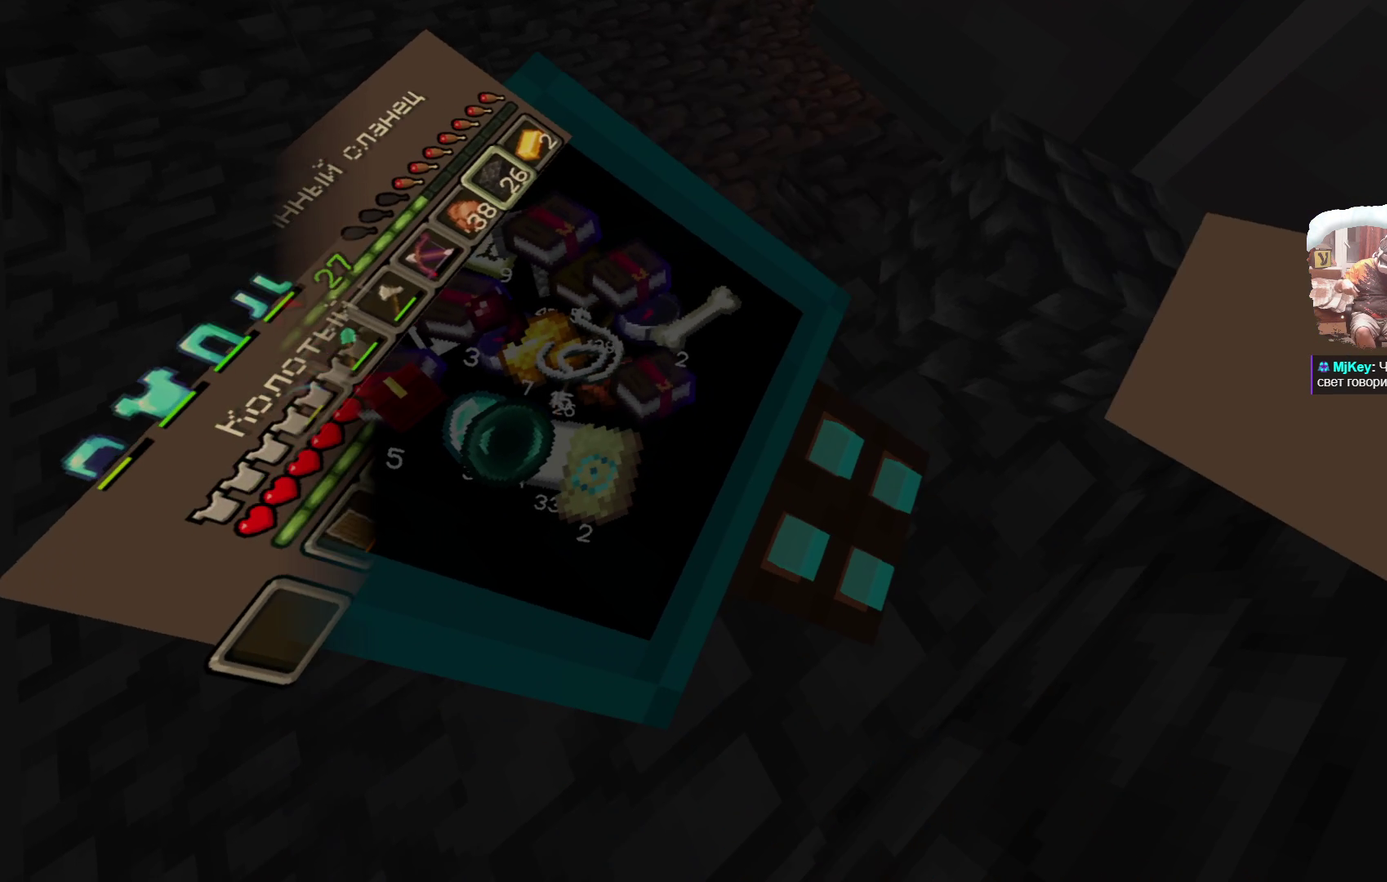
{"dt_ms": 400, "buttons": [], "left_stick": "center", "right_stick": "center", "events": [[183, "A", "down"], [200, "L3", "up"], [333, "A", "up"]]}
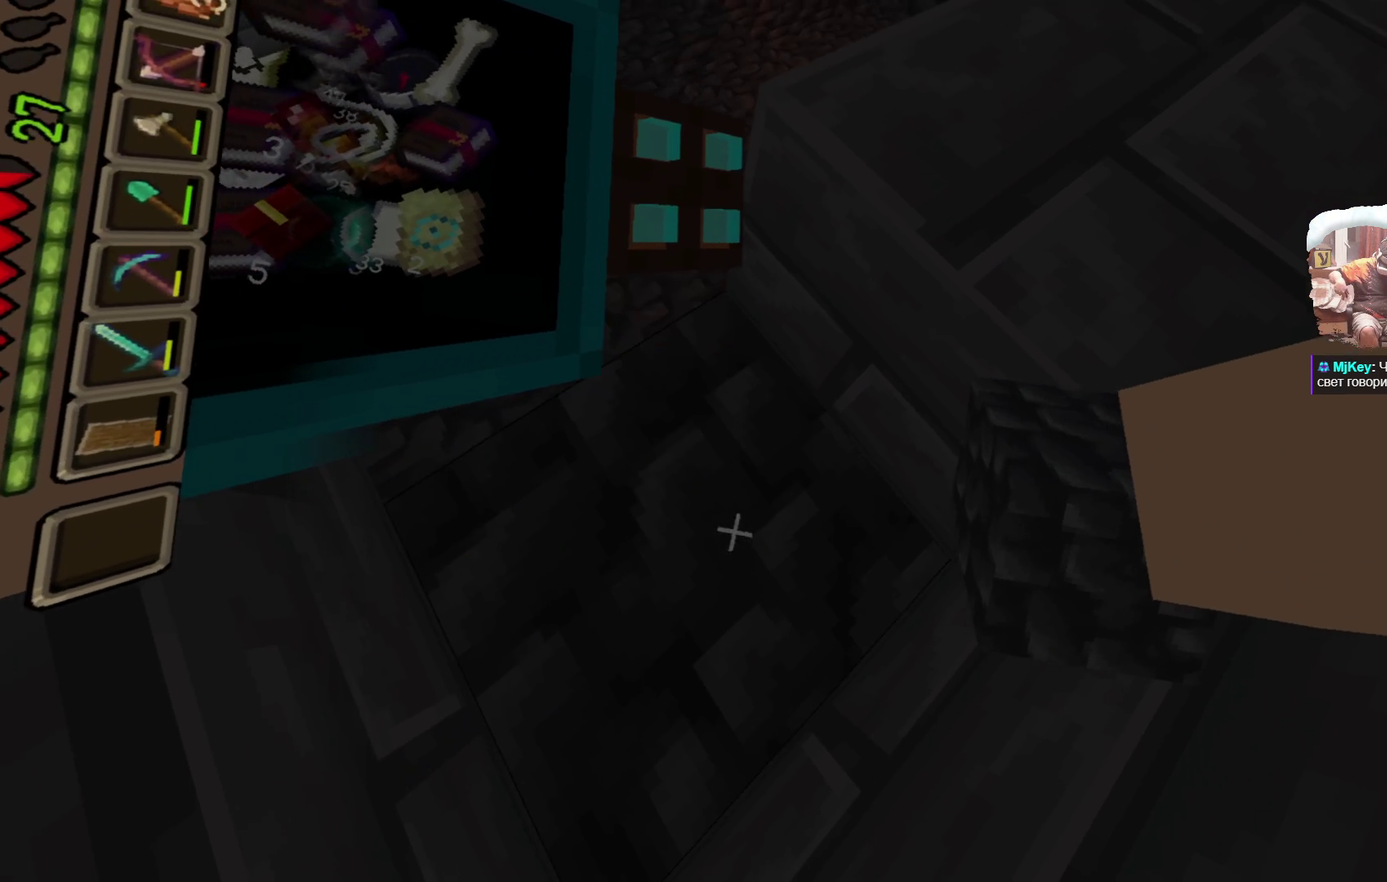
{"dt_ms": 500, "buttons": [], "left_stick": "up", "right_stick": "center", "events": [[367, "left_stick", "up"]]}
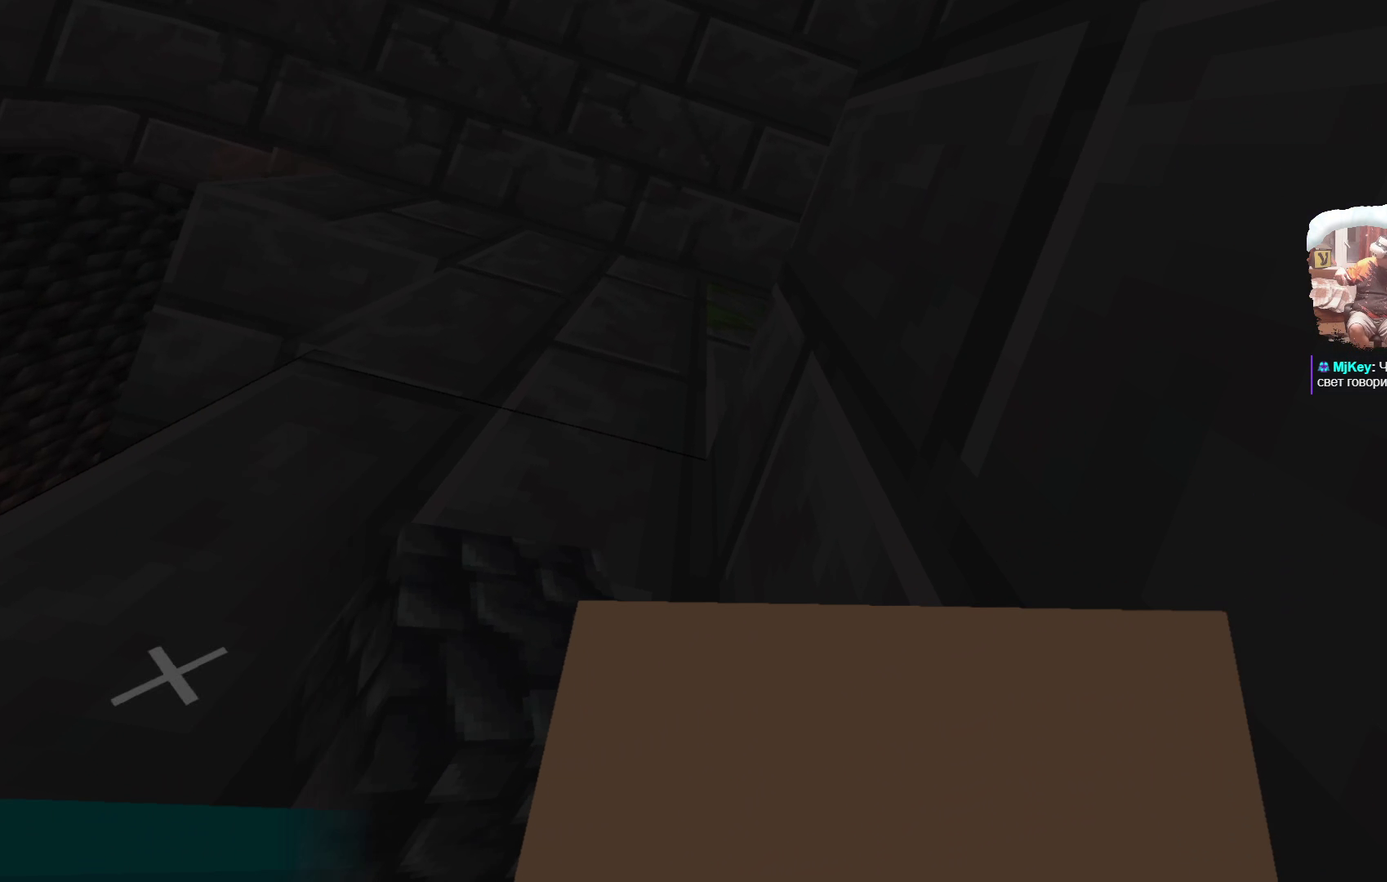
{"dt_ms": 501, "buttons": [], "left_stick": "center", "right_stick": "center", "events": [[34, "left_stick", "center"]]}
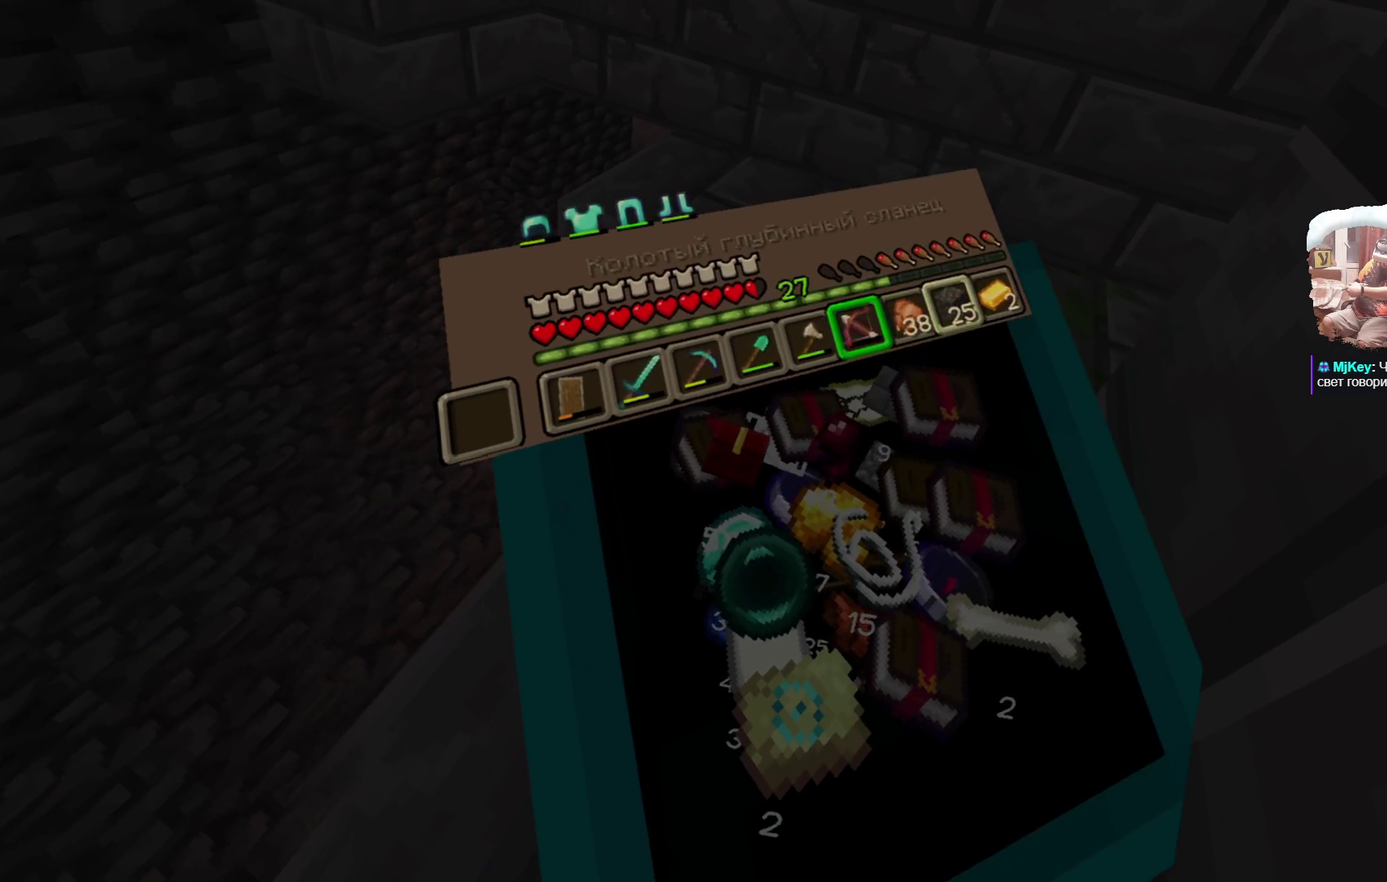
{"dt_ms": 499, "buttons": [], "left_stick": "center", "right_stick": "center", "events": []}
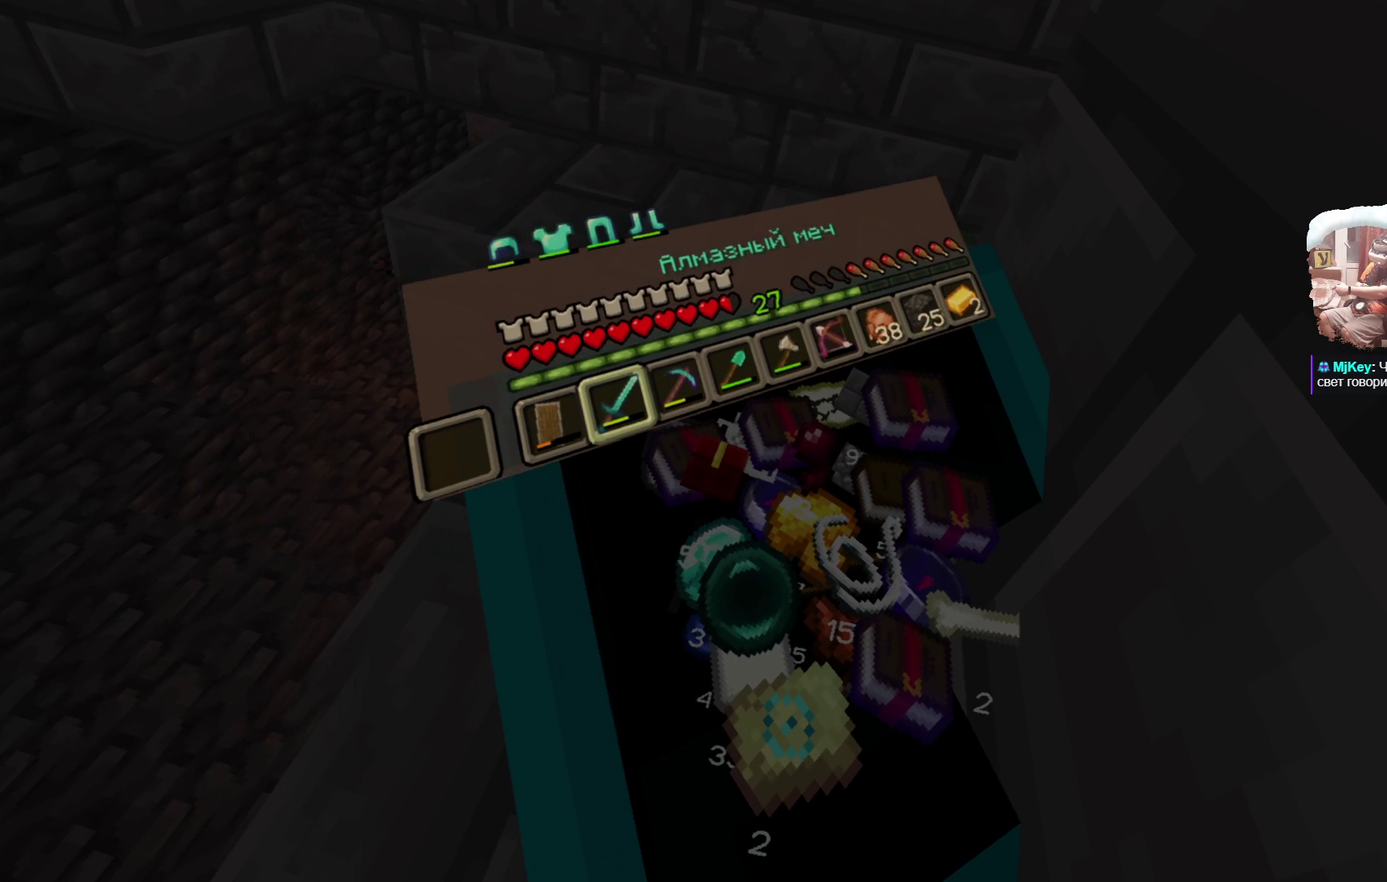
{"dt_ms": 500, "buttons": [], "left_stick": "center", "right_stick": "center", "events": [[117, "left_stick", "up-left"], [284, "left_stick", "up"], [383, "left_stick", "up-left"], [434, "left_stick", "center"]]}
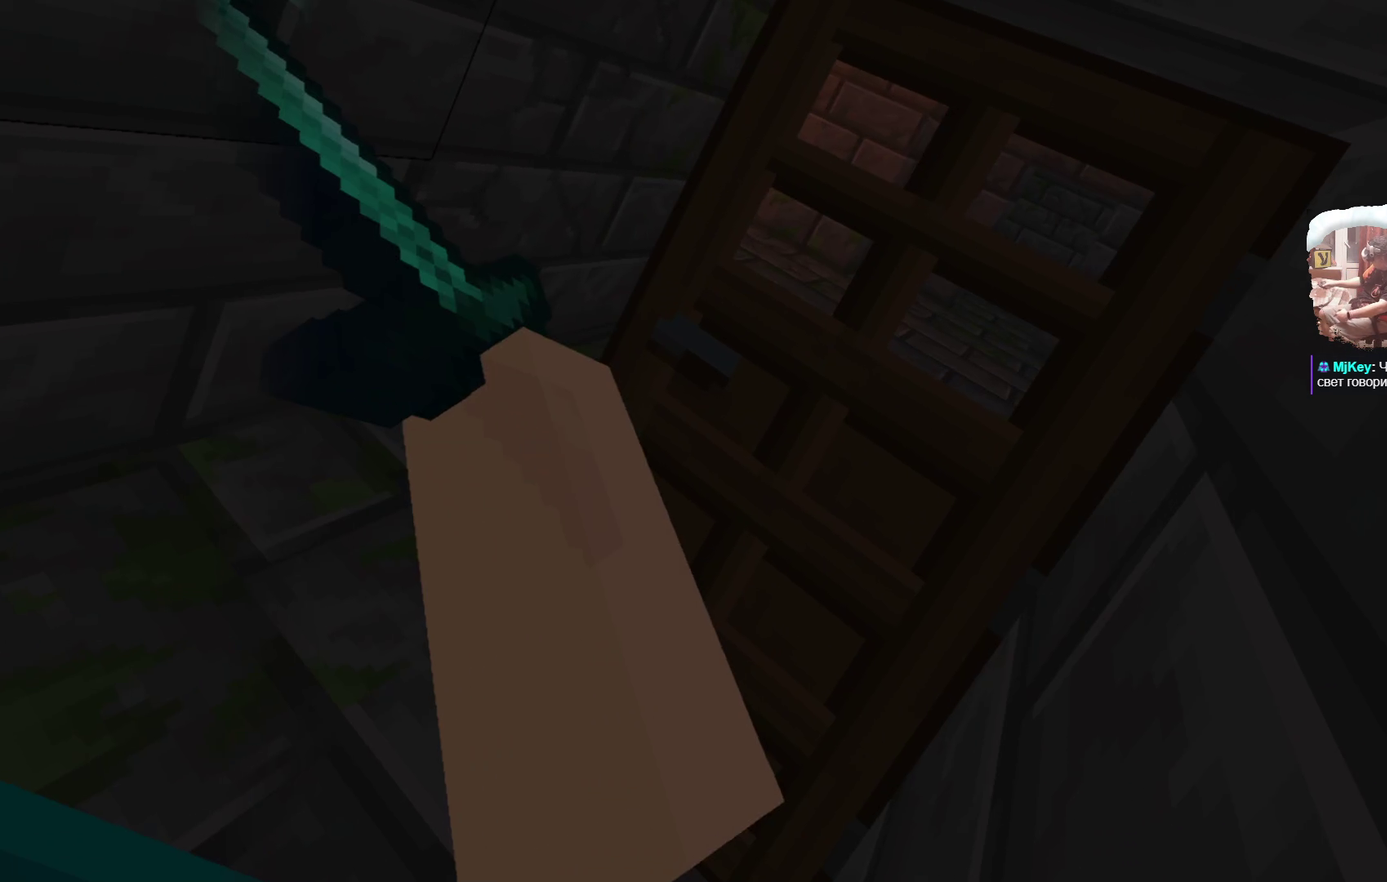
{"dt_ms": 501, "buttons": [], "left_stick": "up-left", "right_stick": "center", "events": [[250, "left_stick", "left"], [333, "left_stick", "up-left"]]}
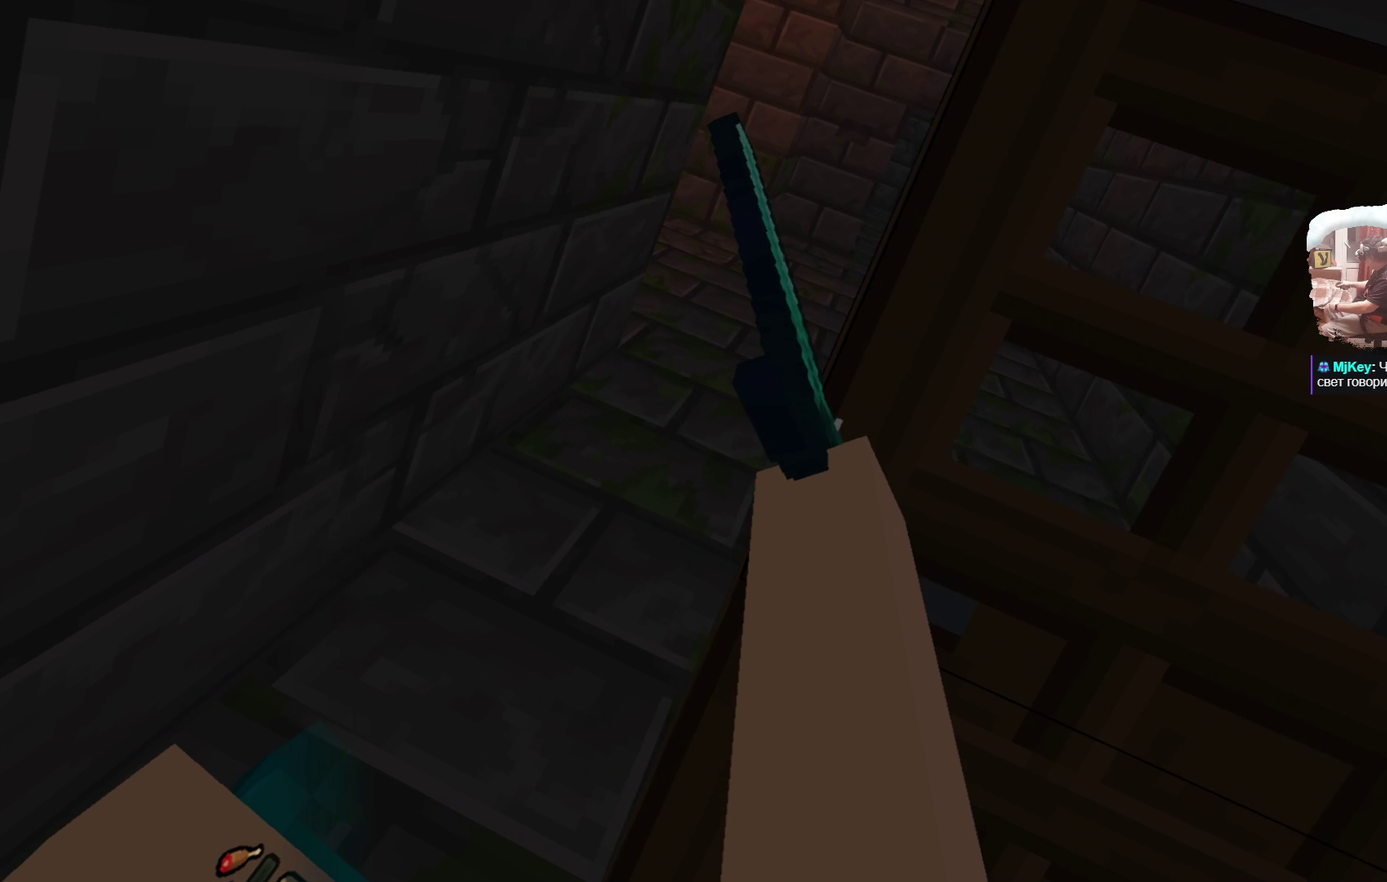
{"dt_ms": 499, "buttons": [], "left_stick": "up-right", "right_stick": "center", "events": [[16, "left_stick", "up"], [482, "left_stick", "up-right"]]}
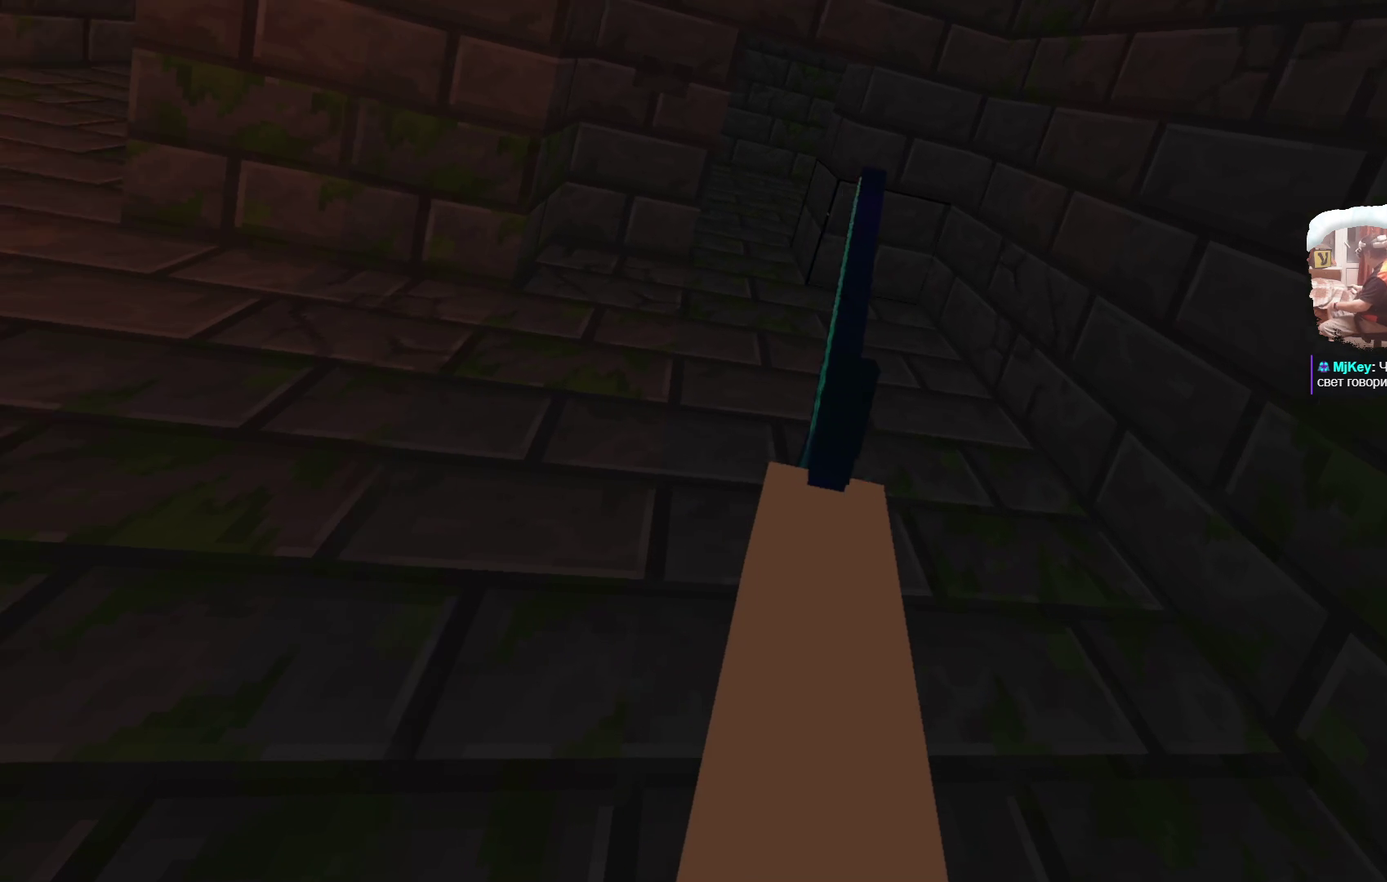
{"dt_ms": 300, "buttons": [], "left_stick": "right", "right_stick": "center", "events": [[34, "left_stick", "right"]]}
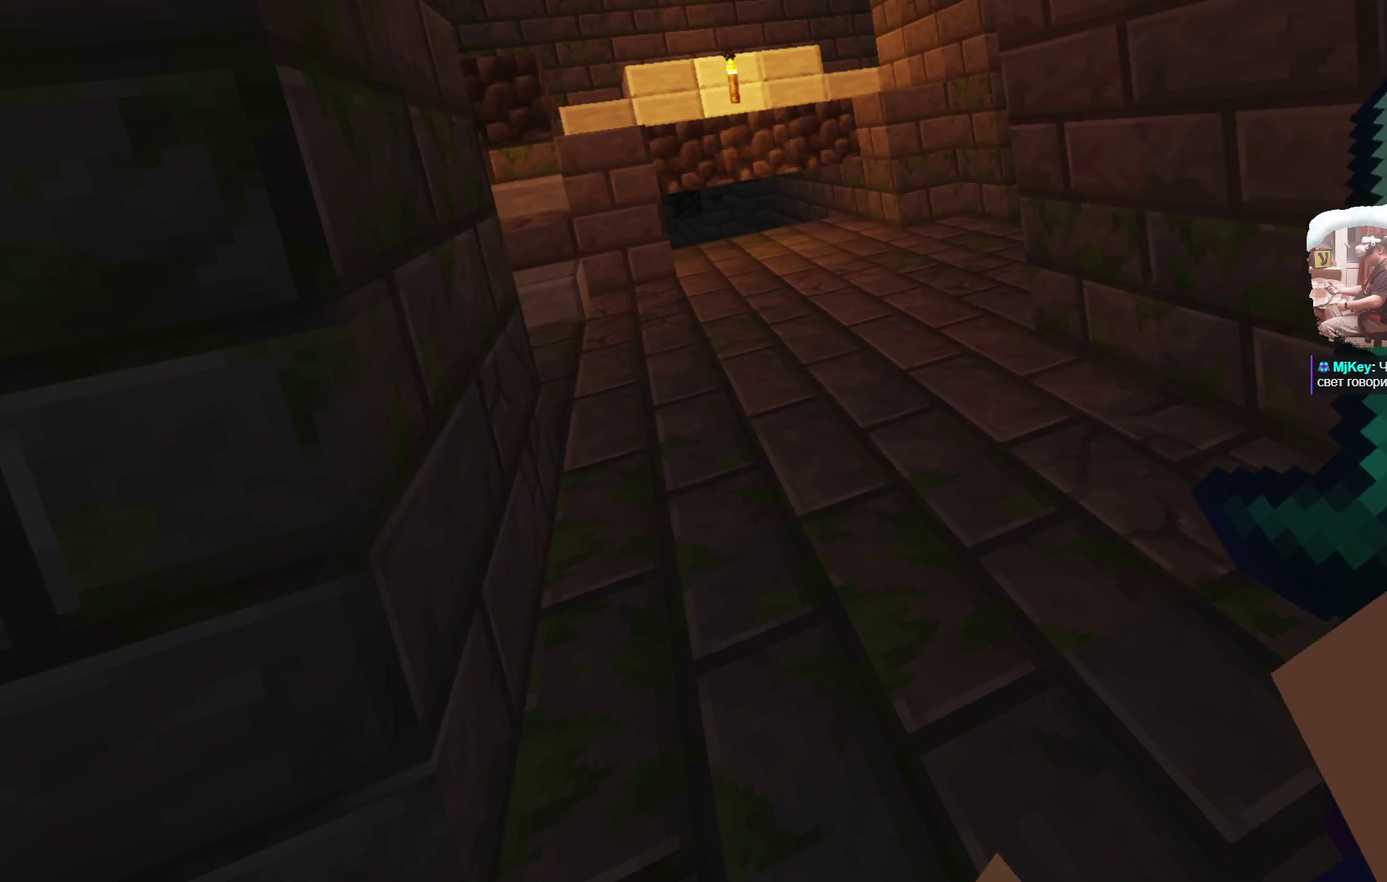
{"dt_ms": 700, "buttons": [], "left_stick": "up", "right_stick": "center", "events": [[67, "left_stick", "center"], [133, "left_stick", "right"], [350, "left_stick", "center"], [417, "left_stick", "up-right"], [534, "left_stick", "up"]]}
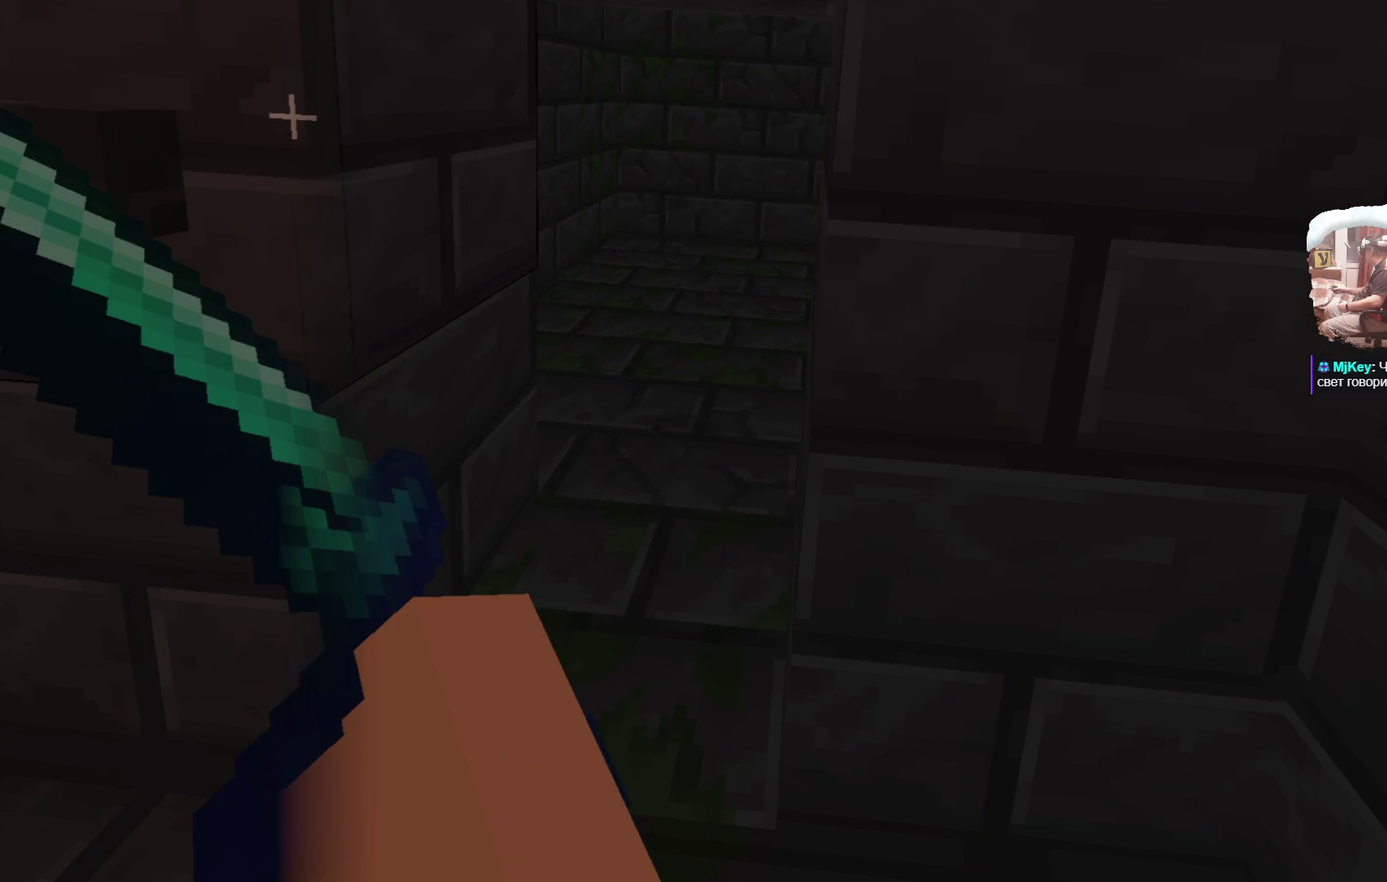
{"dt_ms": 501, "buttons": [], "left_stick": "up", "right_stick": "center", "events": []}
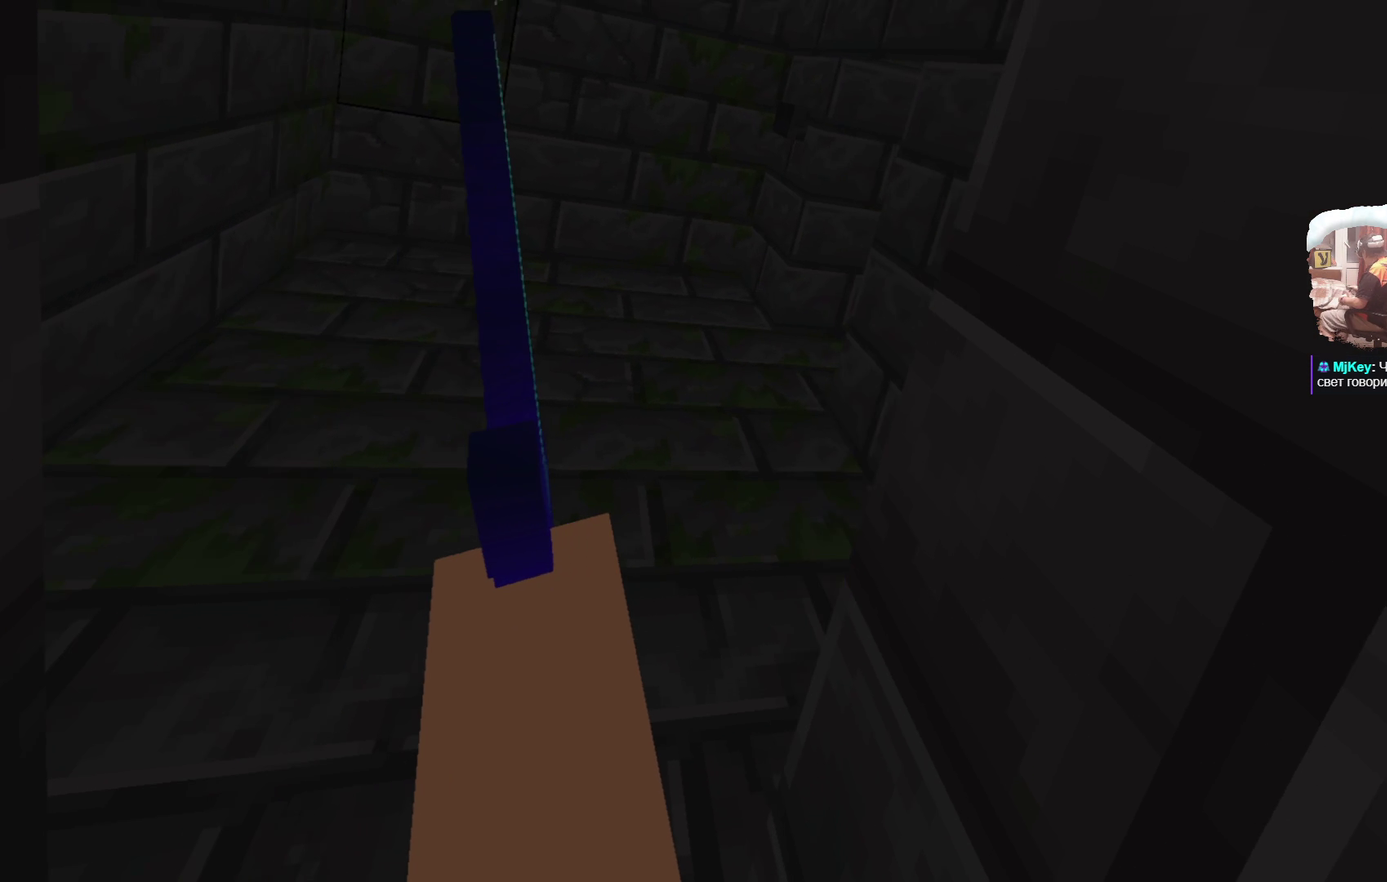
{"dt_ms": 499, "buttons": [], "left_stick": "up-left", "right_stick": "center", "events": [[149, "left_stick", "up-left"]]}
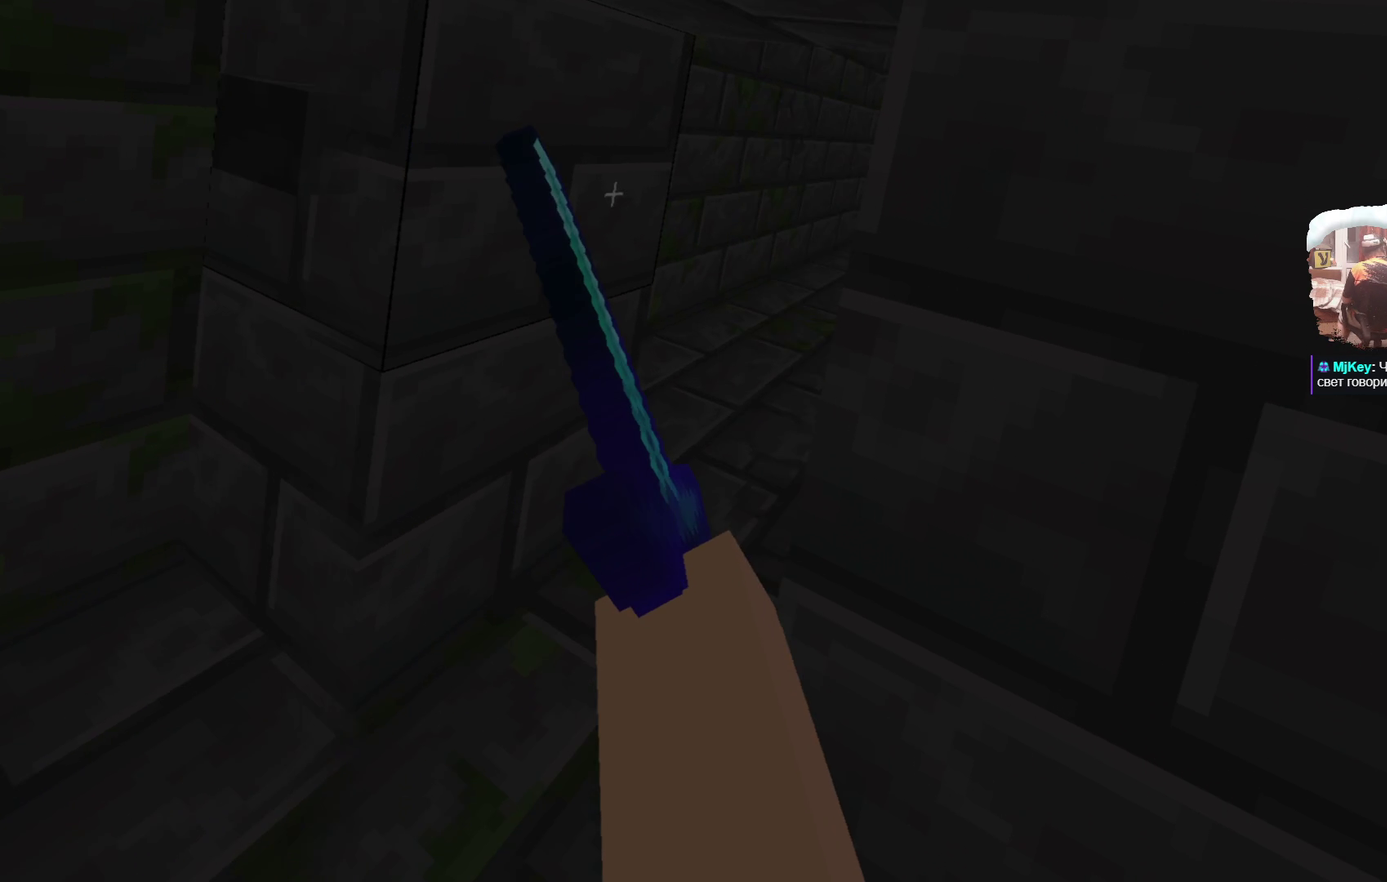
{"dt_ms": 500, "buttons": [], "left_stick": "center", "right_stick": "center", "events": [[33, "left_stick", "up"], [417, "left_stick", "center"]]}
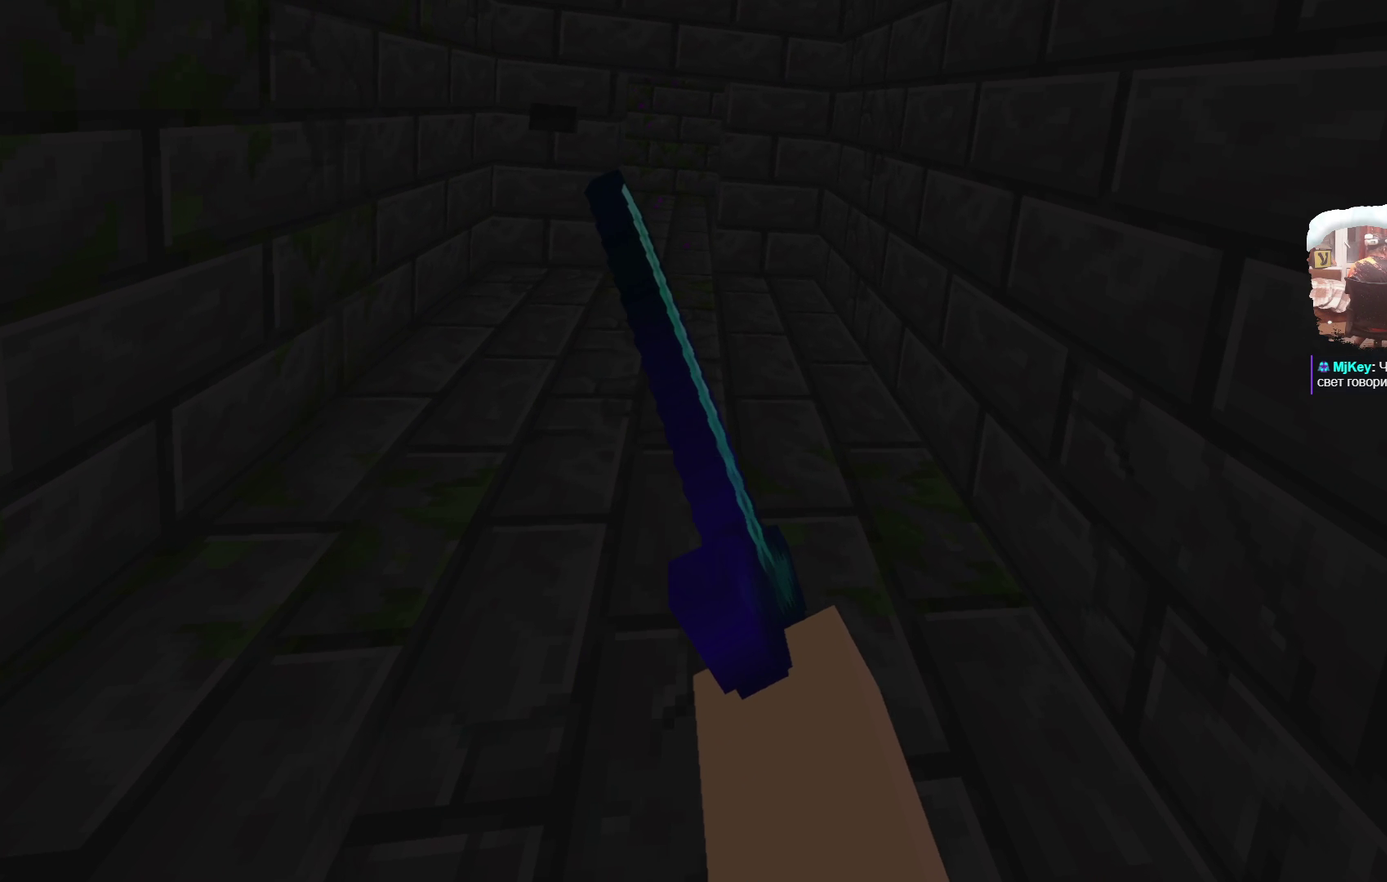
{"dt_ms": 500, "buttons": [], "left_stick": "up", "right_stick": "center", "events": [[150, "left_stick", "up-left"], [200, "left_stick", "up"]]}
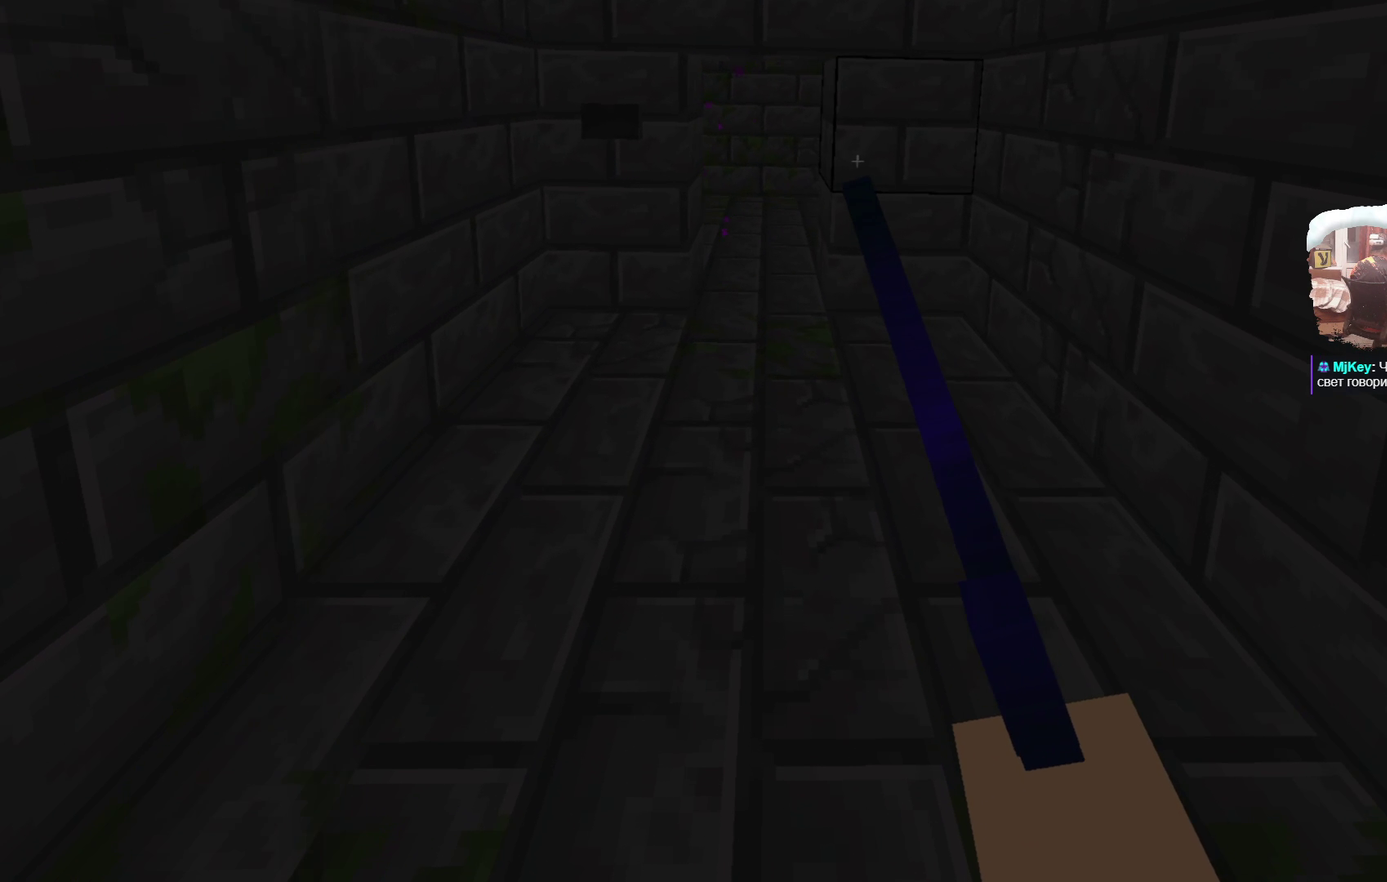
{"dt_ms": 501, "buttons": [], "left_stick": "up", "right_stick": "center", "events": []}
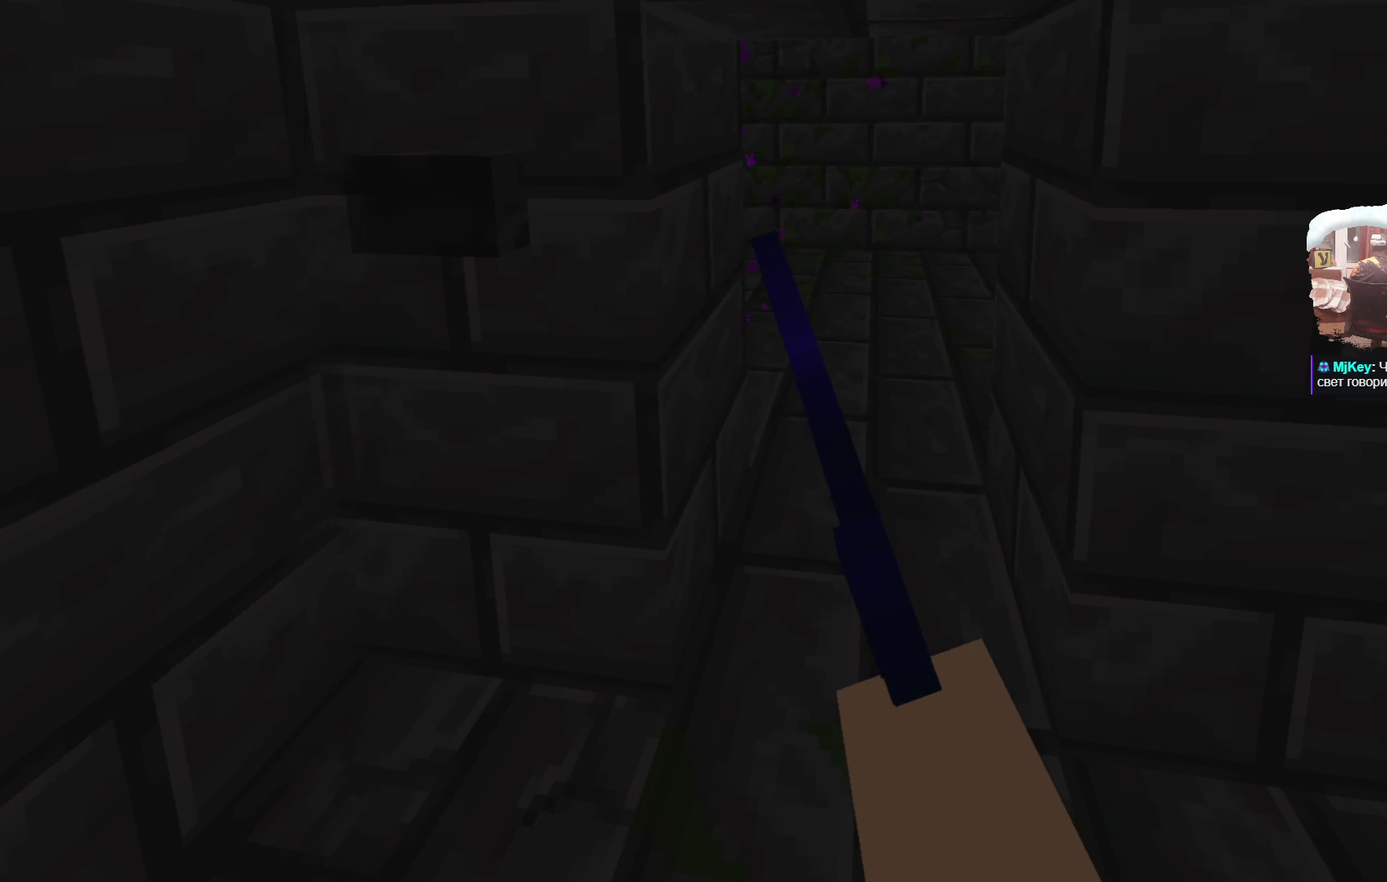
{"dt_ms": 499, "buttons": [], "left_stick": "center", "right_stick": "center", "events": [[250, "left_stick", "center"]]}
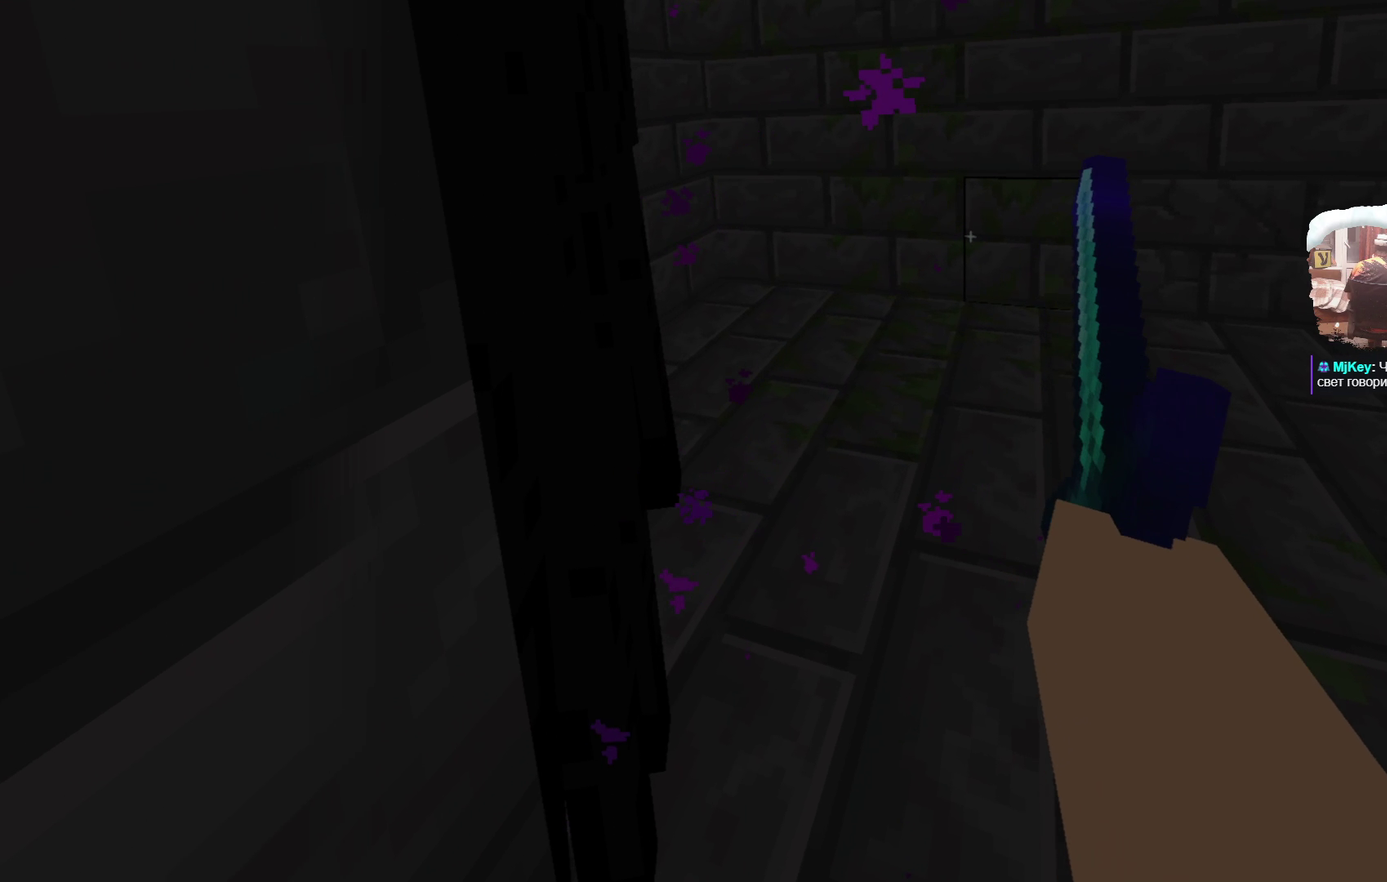
{"dt_ms": 500, "buttons": [], "left_stick": "center", "right_stick": "center", "events": [[17, "left_stick", "up-right"], [67, "left_stick", "center"], [233, "left_stick", "down"], [350, "left_stick", "center"]]}
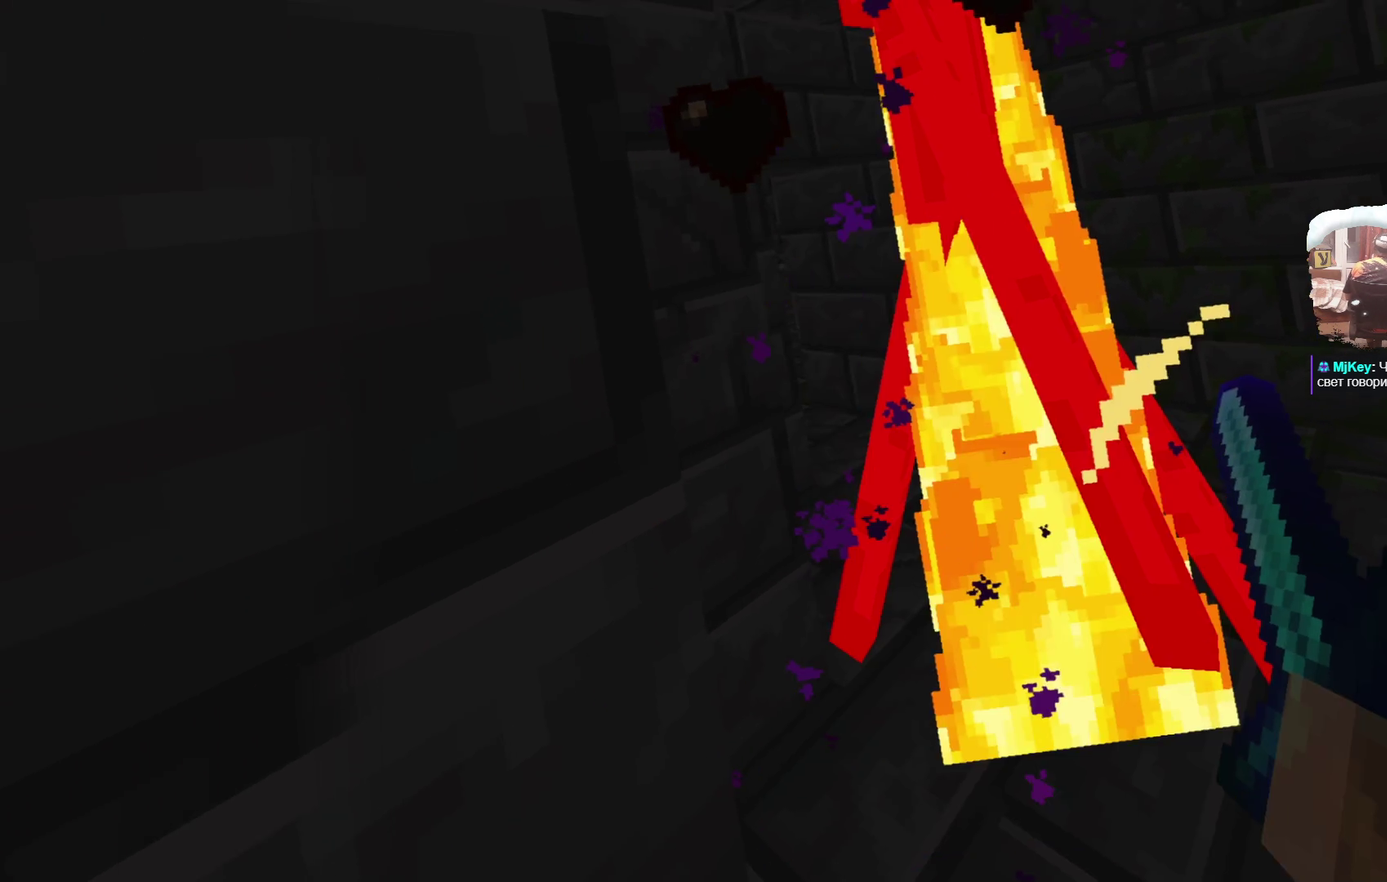
{"dt_ms": 500, "buttons": [], "left_stick": "up", "right_stick": "center", "events": [[284, "left_stick", "up"]]}
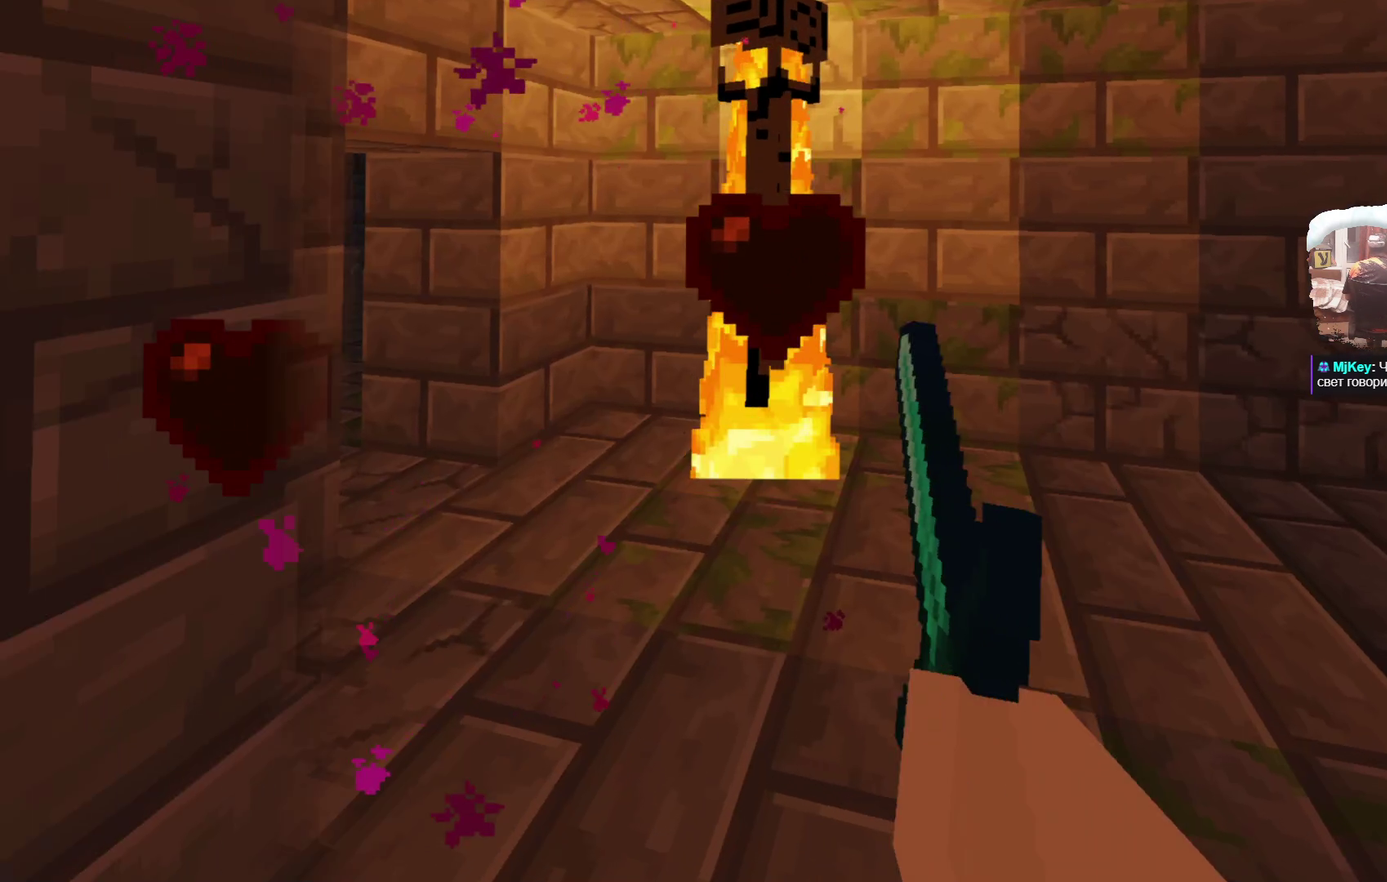
{"dt_ms": 600, "buttons": [], "left_stick": "down", "right_stick": "center", "events": [[100, "left_stick", "center"], [283, "left_stick", "down"]]}
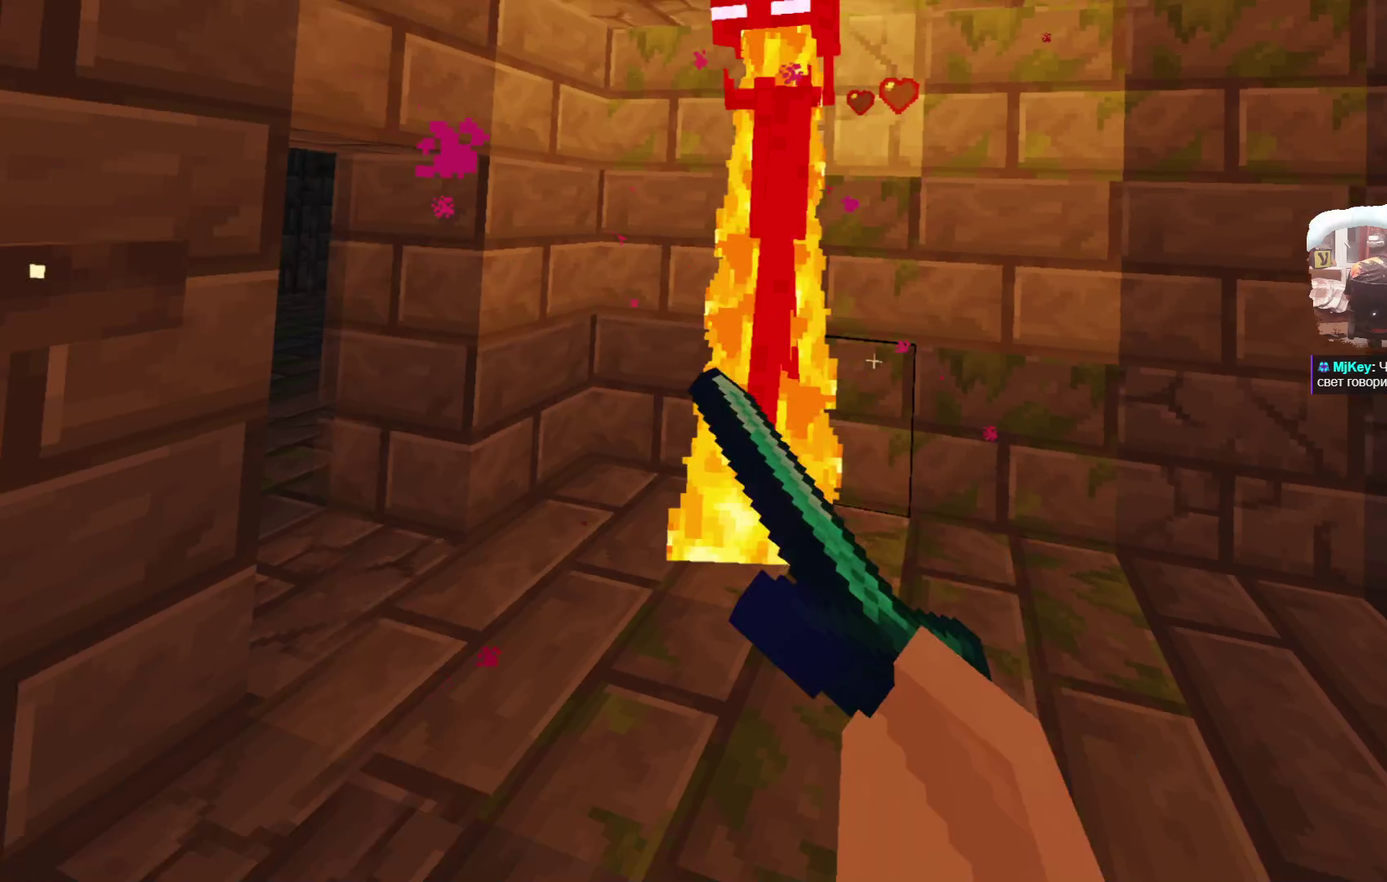
{"dt_ms": 400, "buttons": [], "left_stick": "up", "right_stick": "center", "events": [[117, "left_stick", "center"], [383, "left_stick", "up"]]}
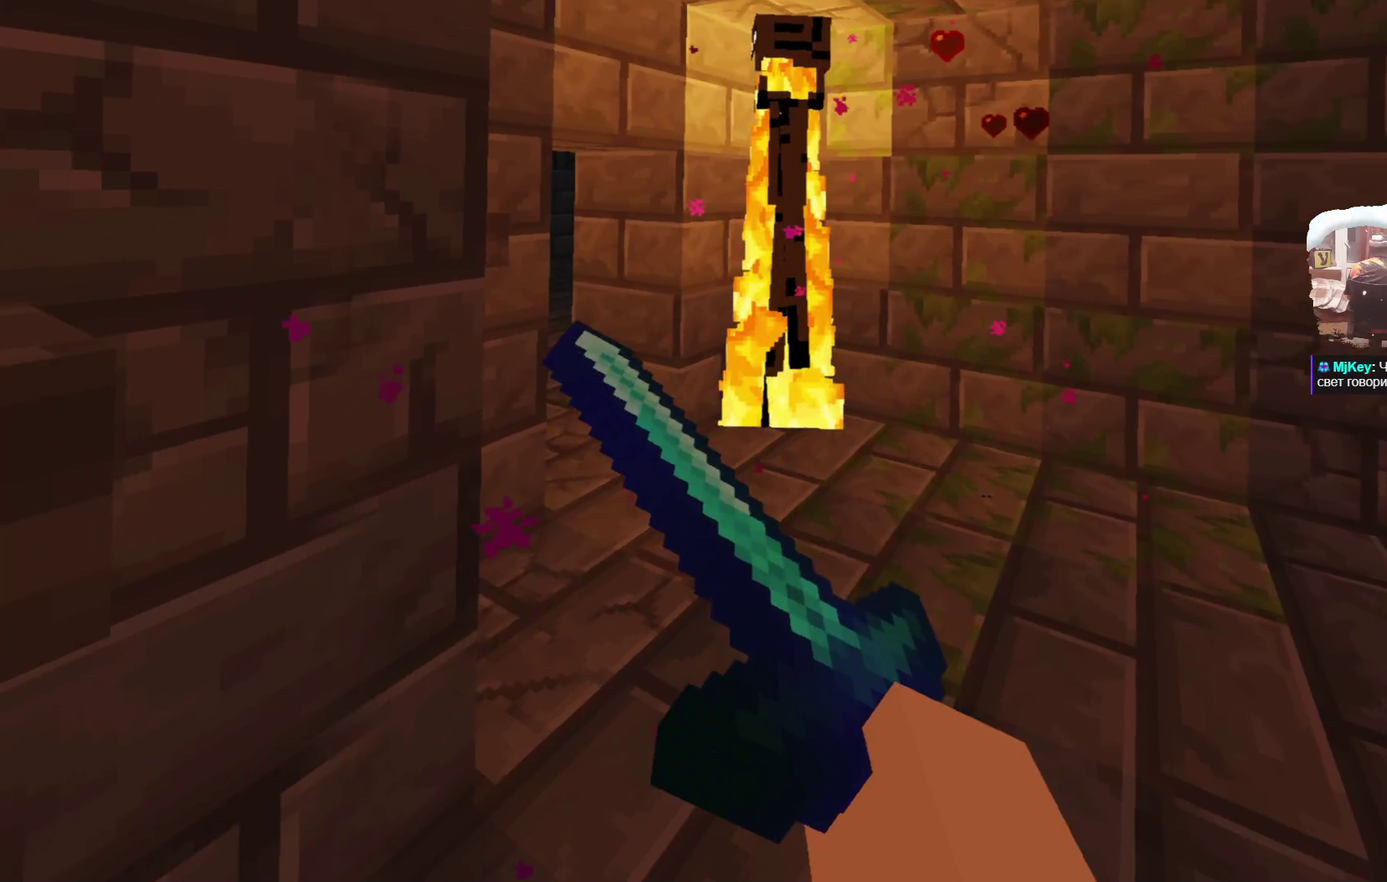
{"dt_ms": 501, "buttons": [], "left_stick": "down", "right_stick": "center", "events": [[300, "left_stick", "center"], [383, "left_stick", "down-left"], [483, "left_stick", "down"]]}
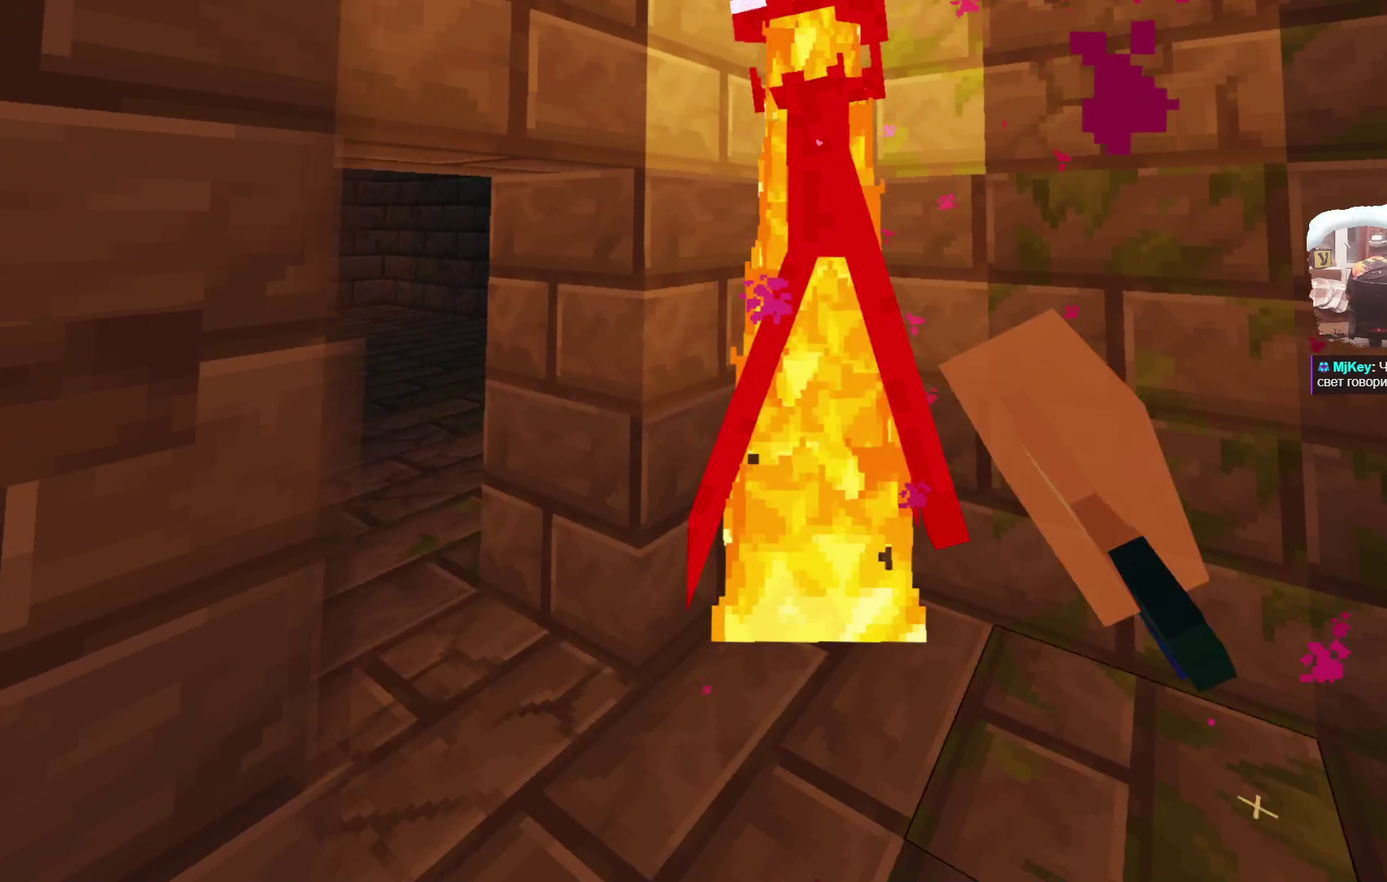
{"dt_ms": 499, "buttons": [], "left_stick": "down", "right_stick": "center", "events": [[99, "left_stick", "center"], [449, "left_stick", "down"]]}
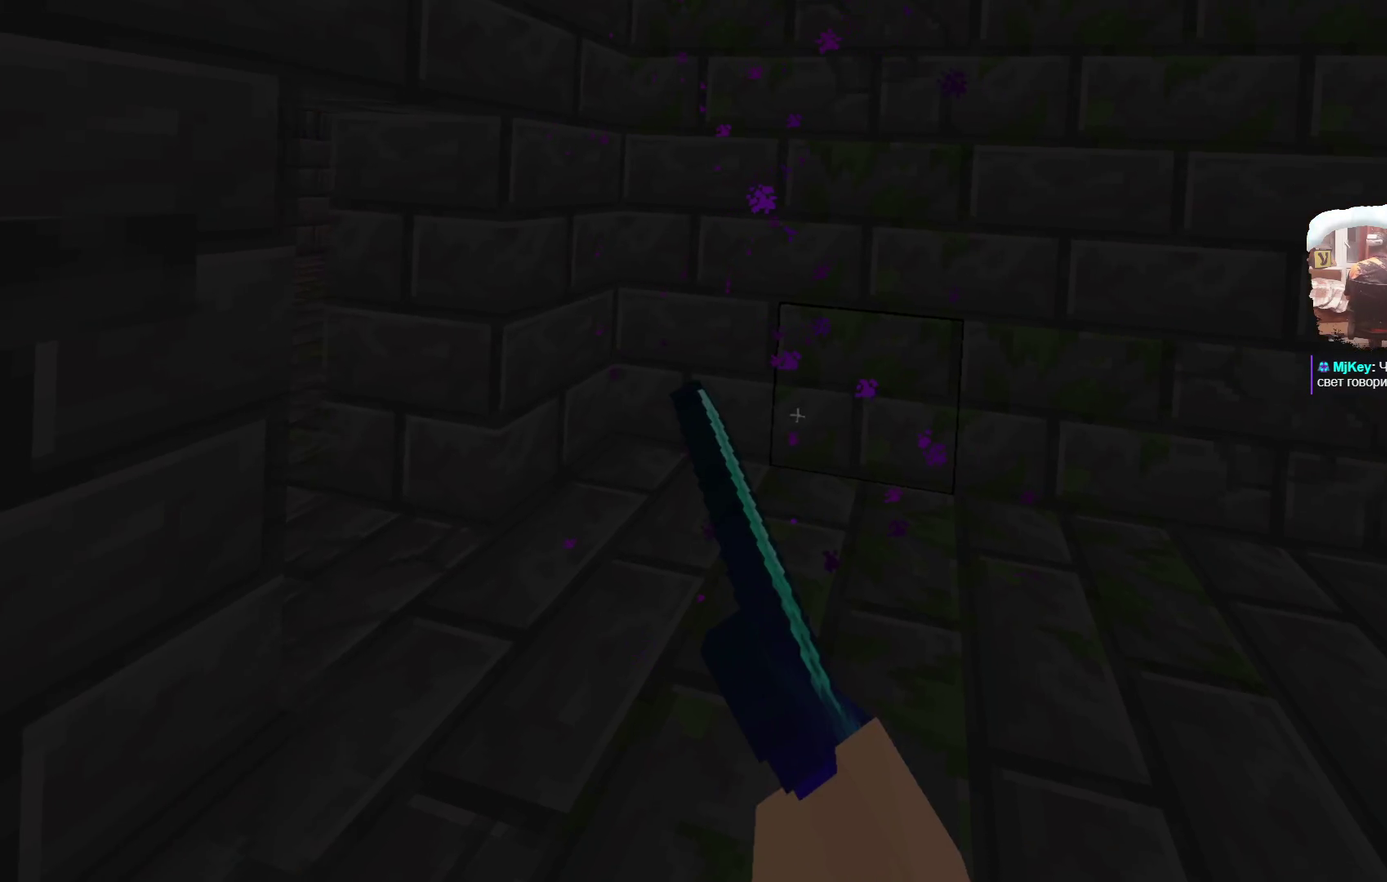
{"dt_ms": 501, "buttons": [], "left_stick": "center", "right_stick": "center", "events": [[117, "left_stick", "center"]]}